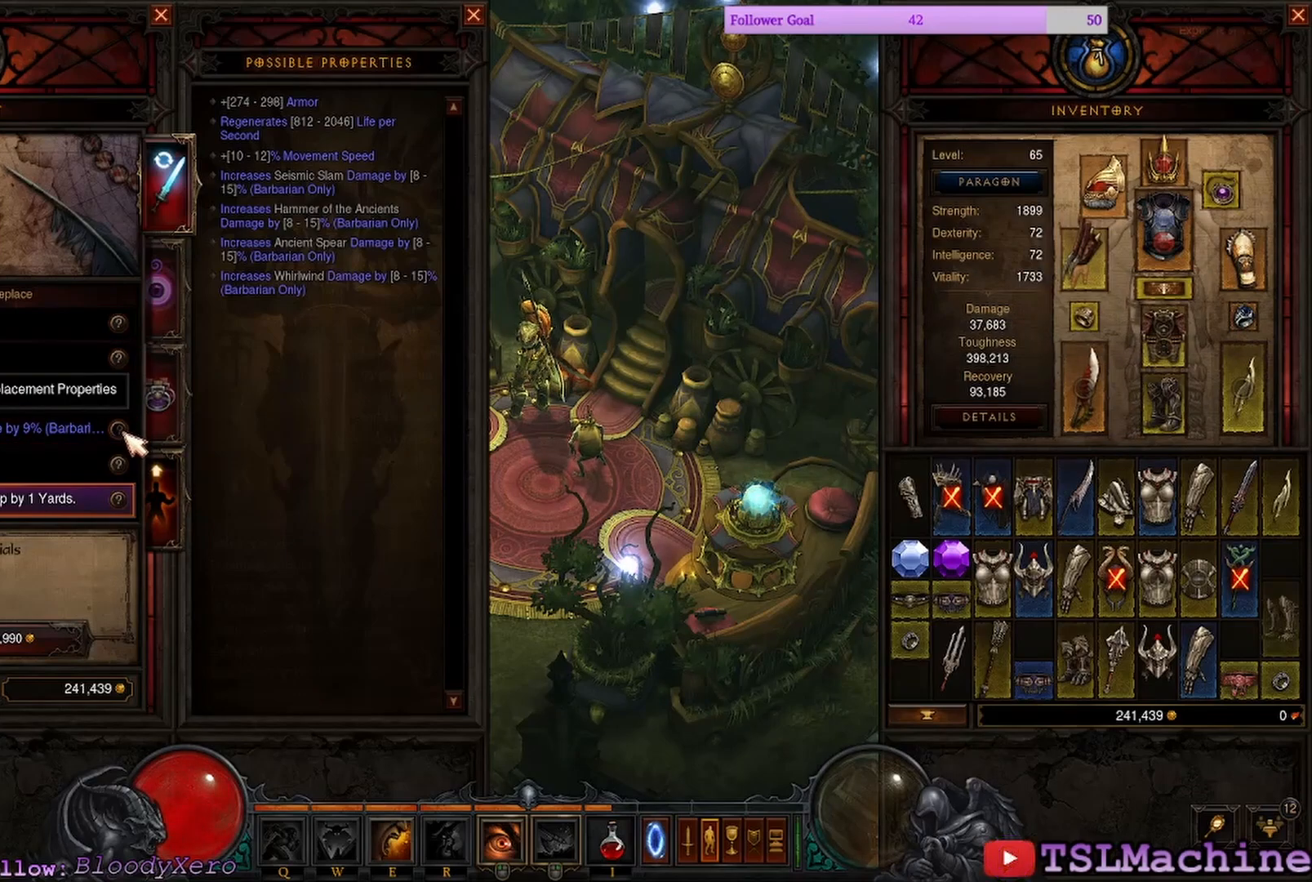
Gameplay with keyboard and mouse; each line is a JSON object with the keys and mouse buttons held at the frame after it. "events" lists presses ("down") and releases ("up") of "1", "2", "4", "a", "alt", "c", "caps_lock", "ctrl", "d", "e", "escape", "f", "f1", "g", "q", "r", "s", "shift", "space", "tab", "tilde", "v", "w", "x", "z", "mouse_left", "mouse_wheel" and "mouse_right" between this image and that frame as [ms after this image, input, new state], when the widget could be followed in between. "mouse_left", "mouse_wheel", "mouse_right" = the "left", "wheel", "right" buttons of the "mouse" list. No other keys are recorded. "wheel" means that the mouse wheel is clicked or scrolled. Mouse movement is not recorded. Not read: 3.
{"keys": [], "mouse": ["left"], "events": [[367, "mouse_left", "down"]]}
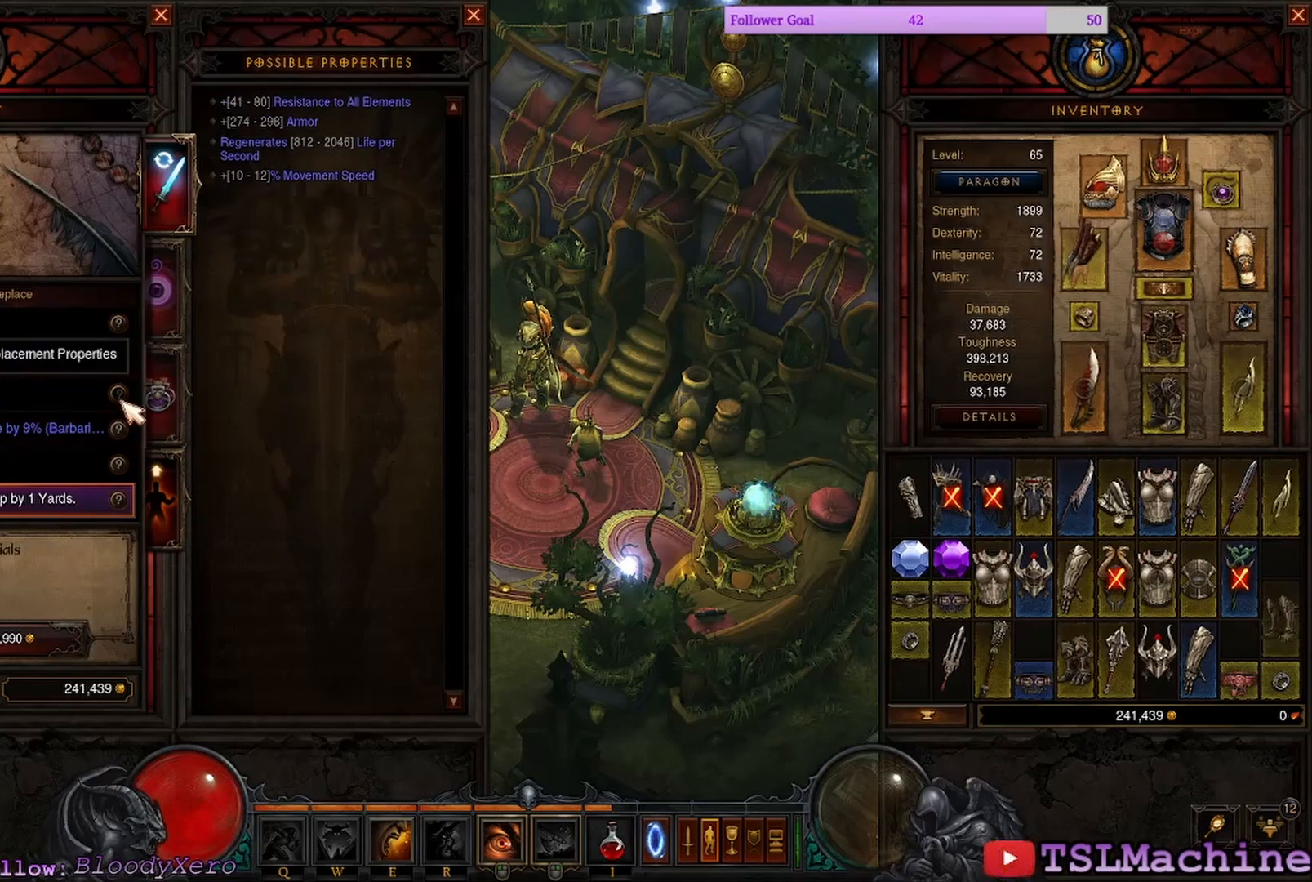
{"keys": [], "mouse": [], "events": [[184, "mouse_left", "up"]]}
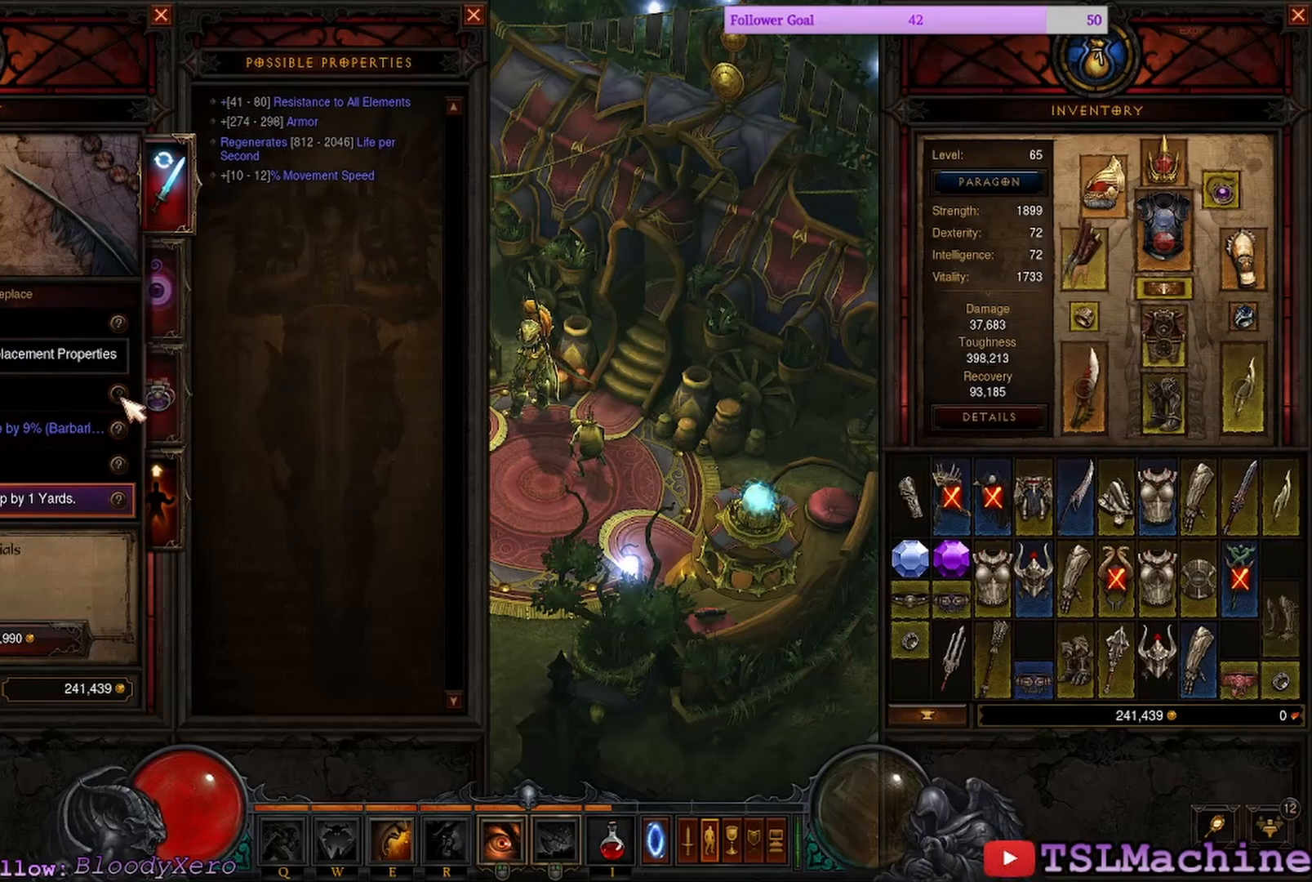
{"keys": [], "mouse": [], "events": []}
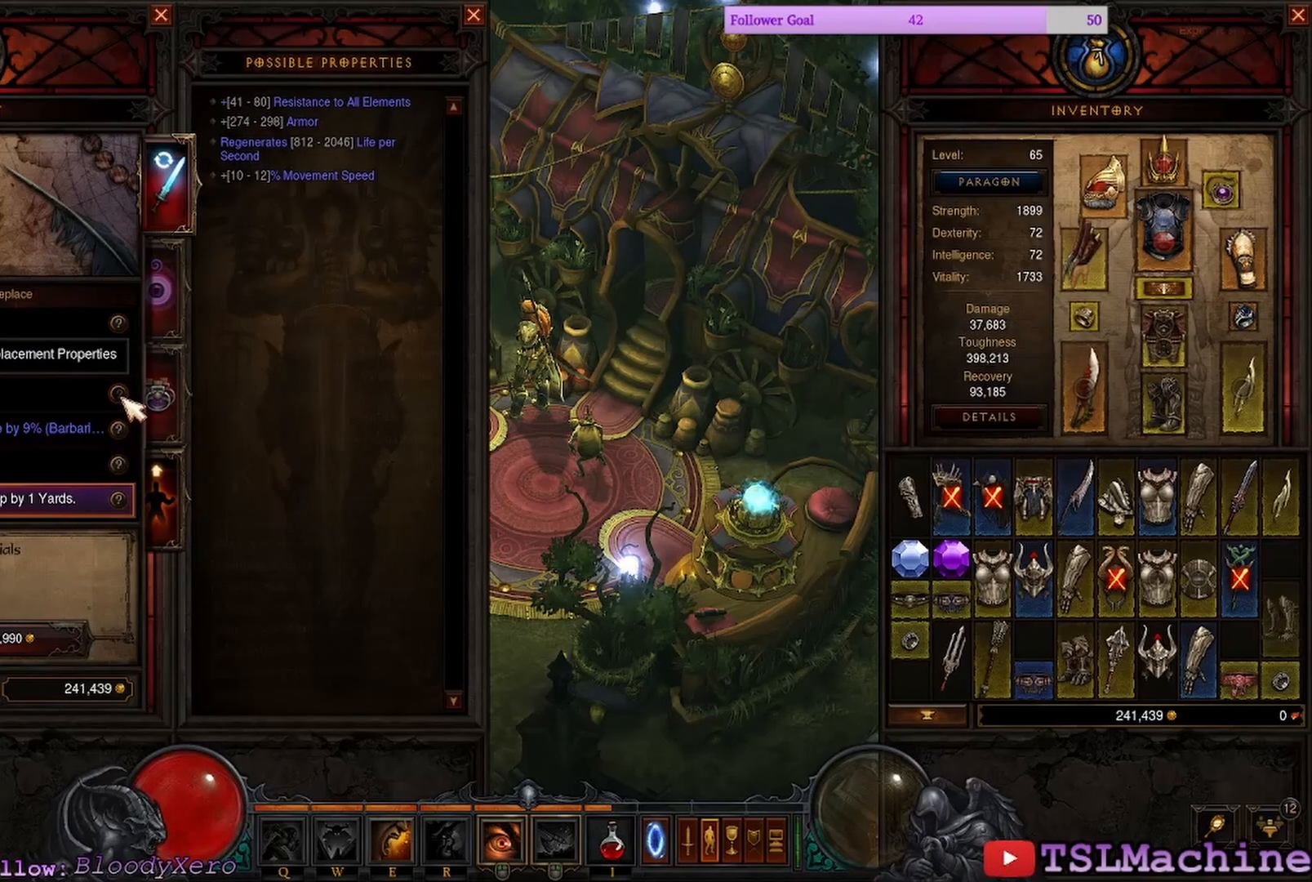
{"keys": [], "mouse": [], "events": []}
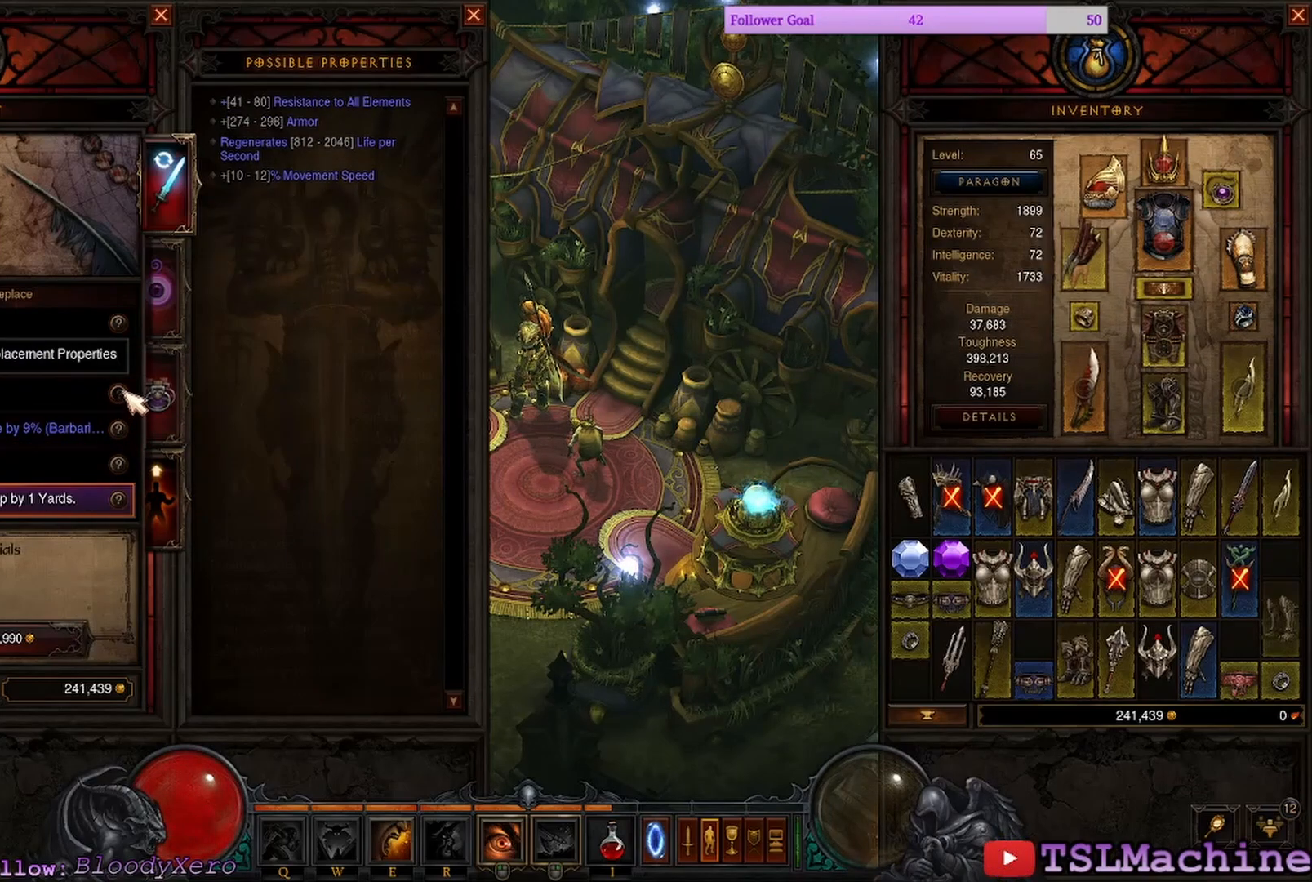
{"keys": [], "mouse": [], "events": []}
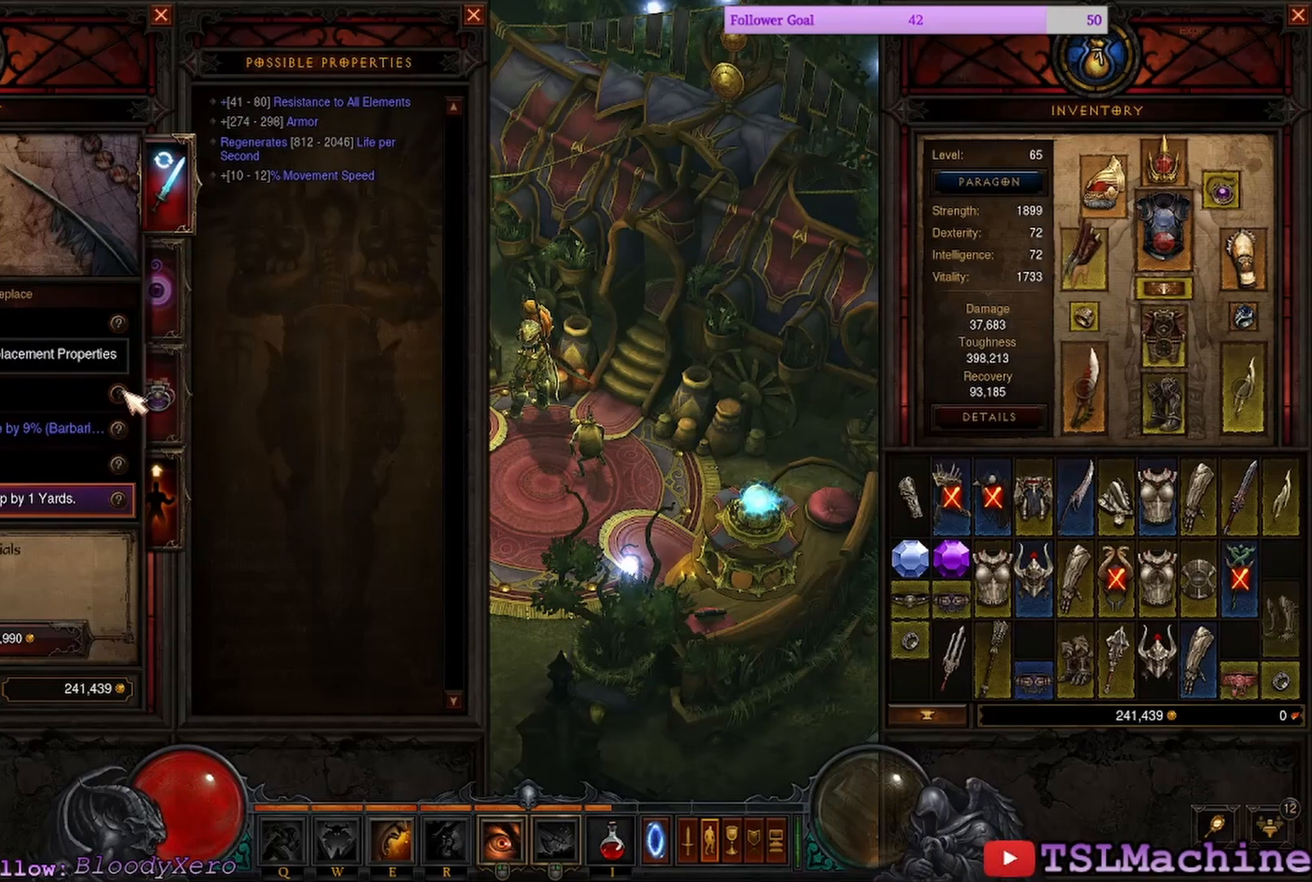
{"keys": [], "mouse": [], "events": []}
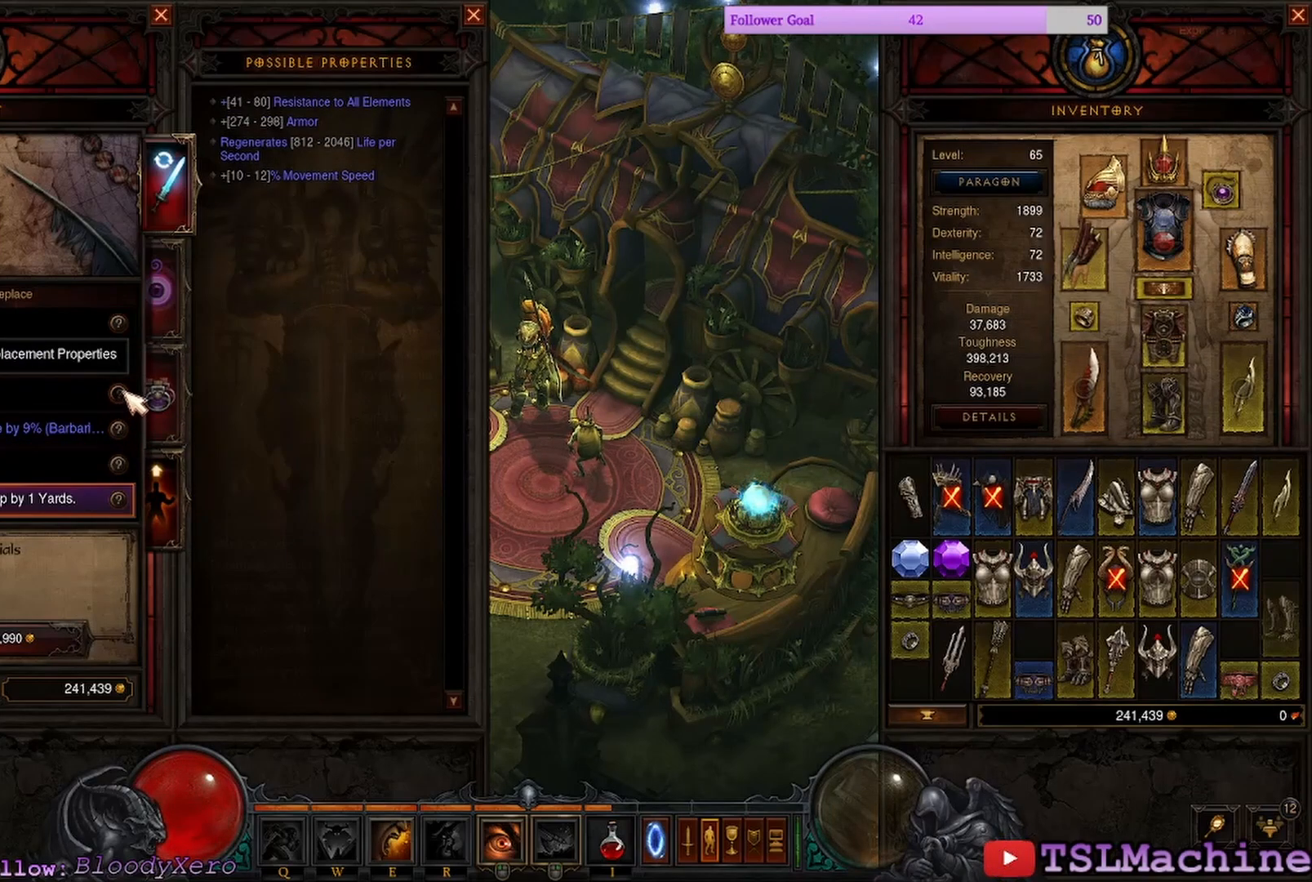
{"keys": [], "mouse": [], "events": []}
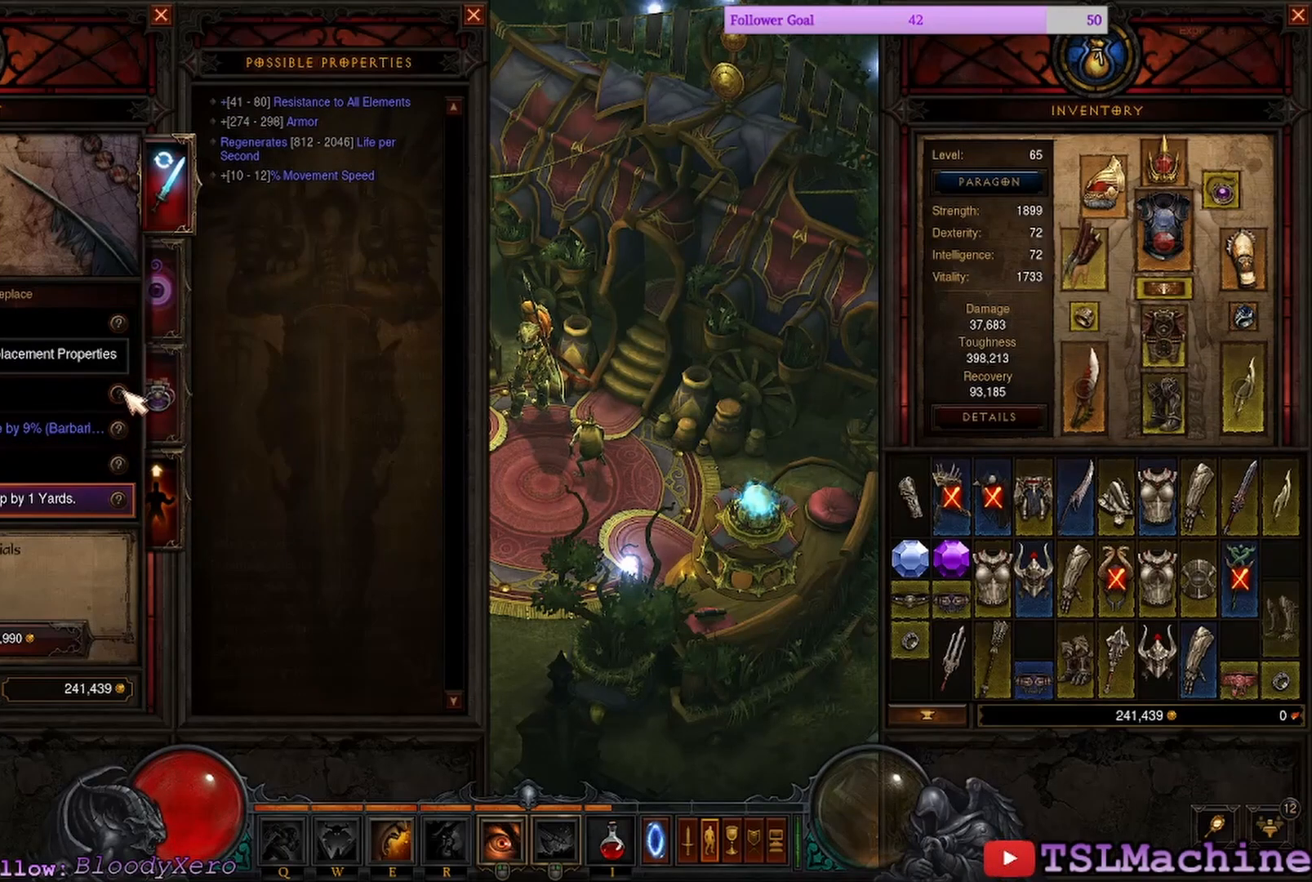
{"keys": [], "mouse": [], "events": []}
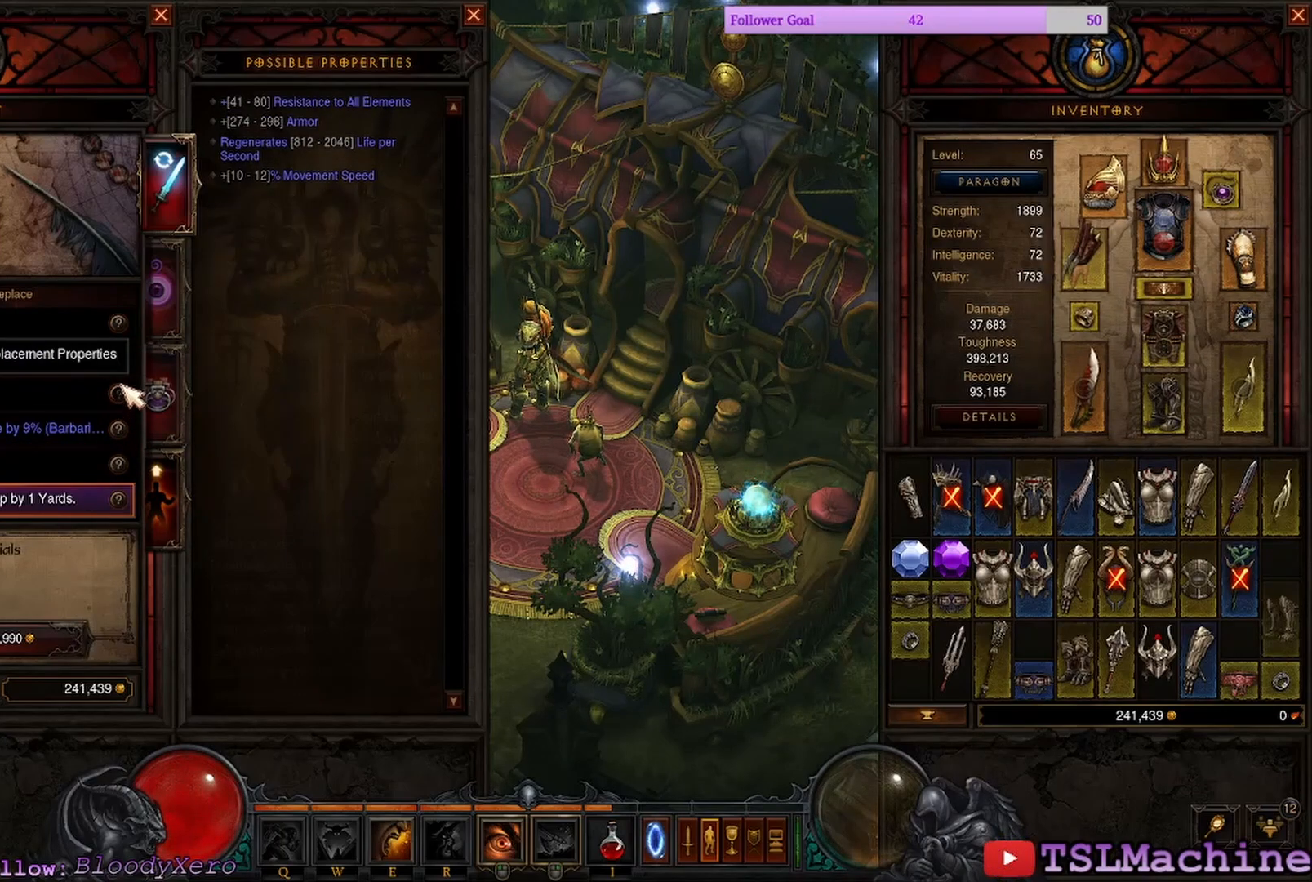
{"keys": [], "mouse": [], "events": []}
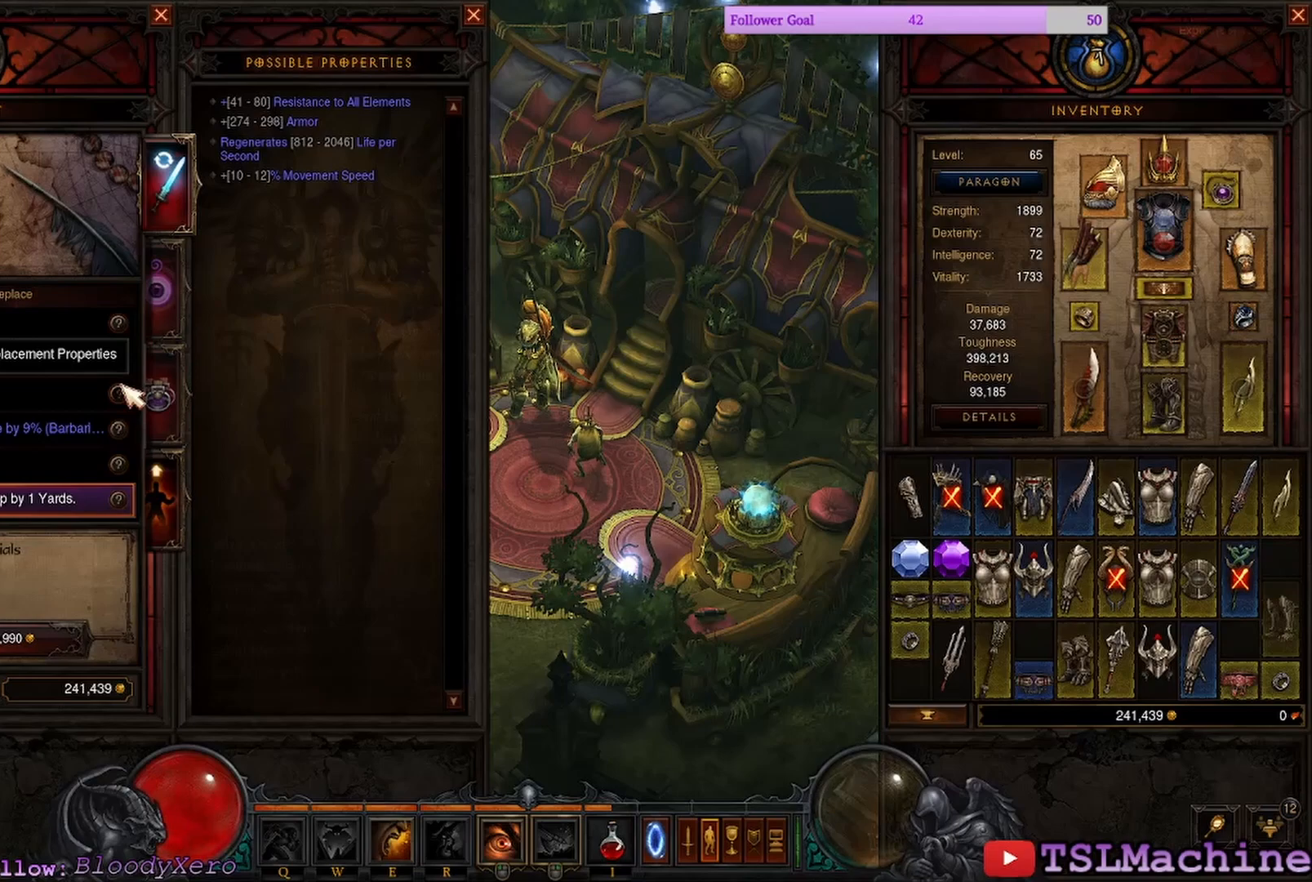
{"keys": [], "mouse": [], "events": []}
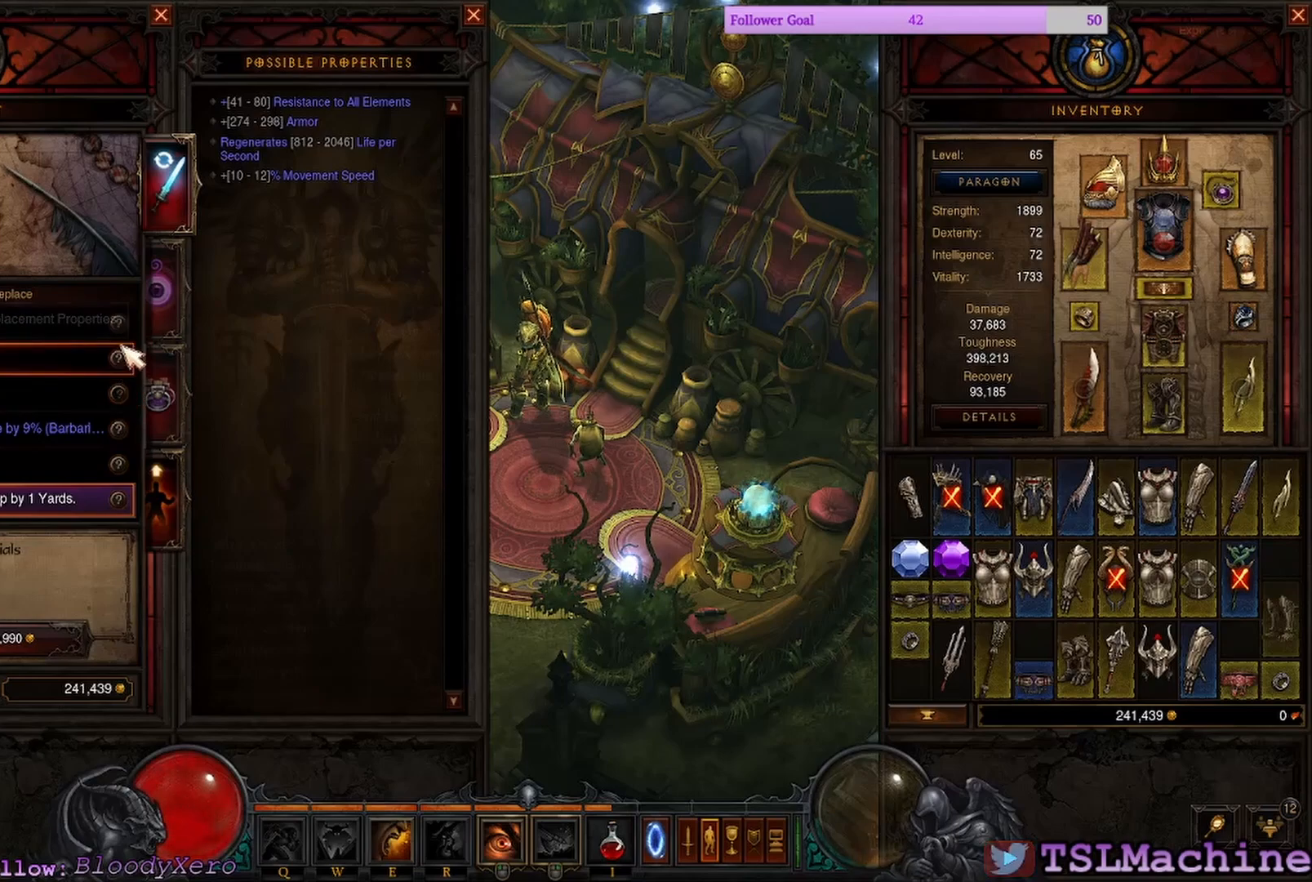
{"keys": [], "mouse": [], "events": []}
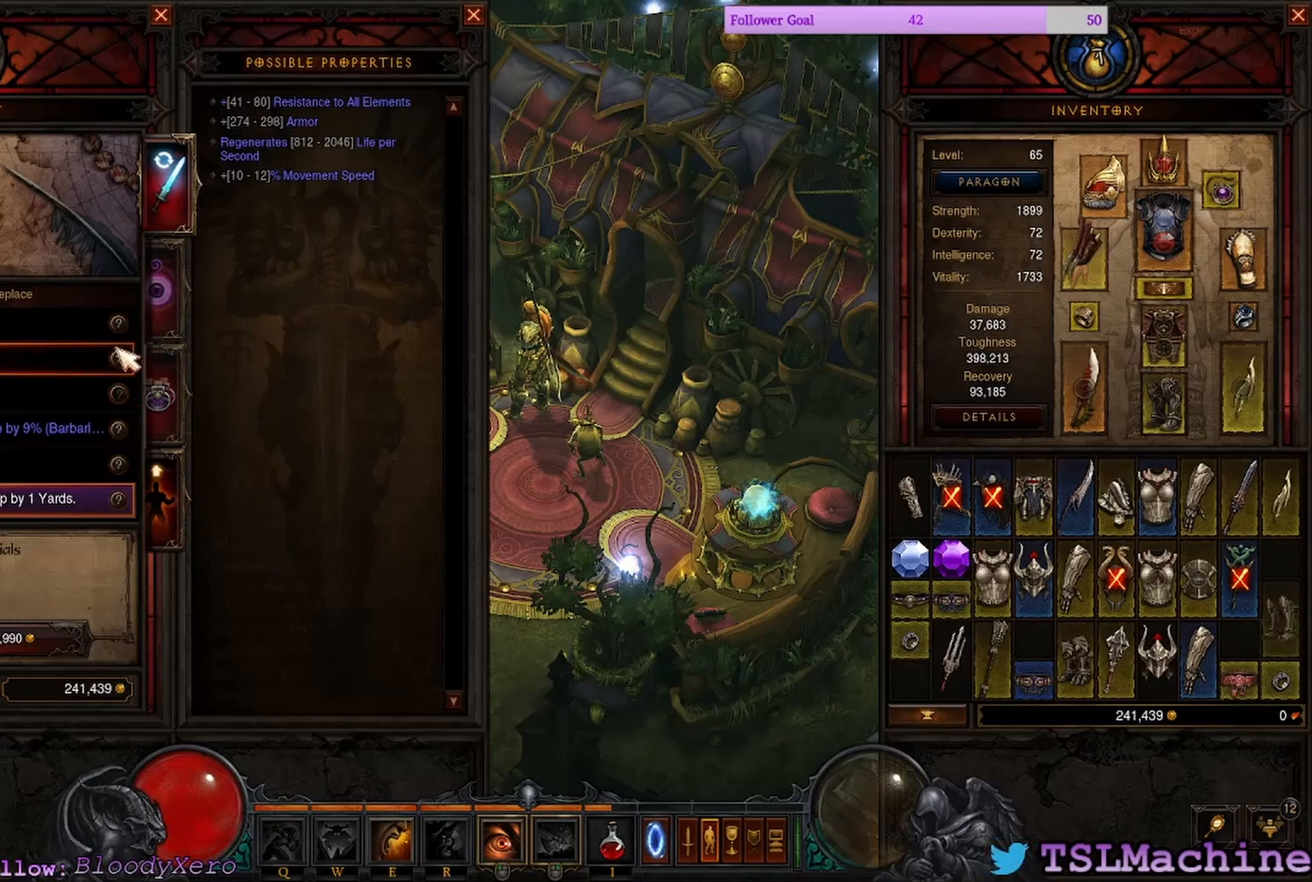
{"keys": [], "mouse": [], "events": []}
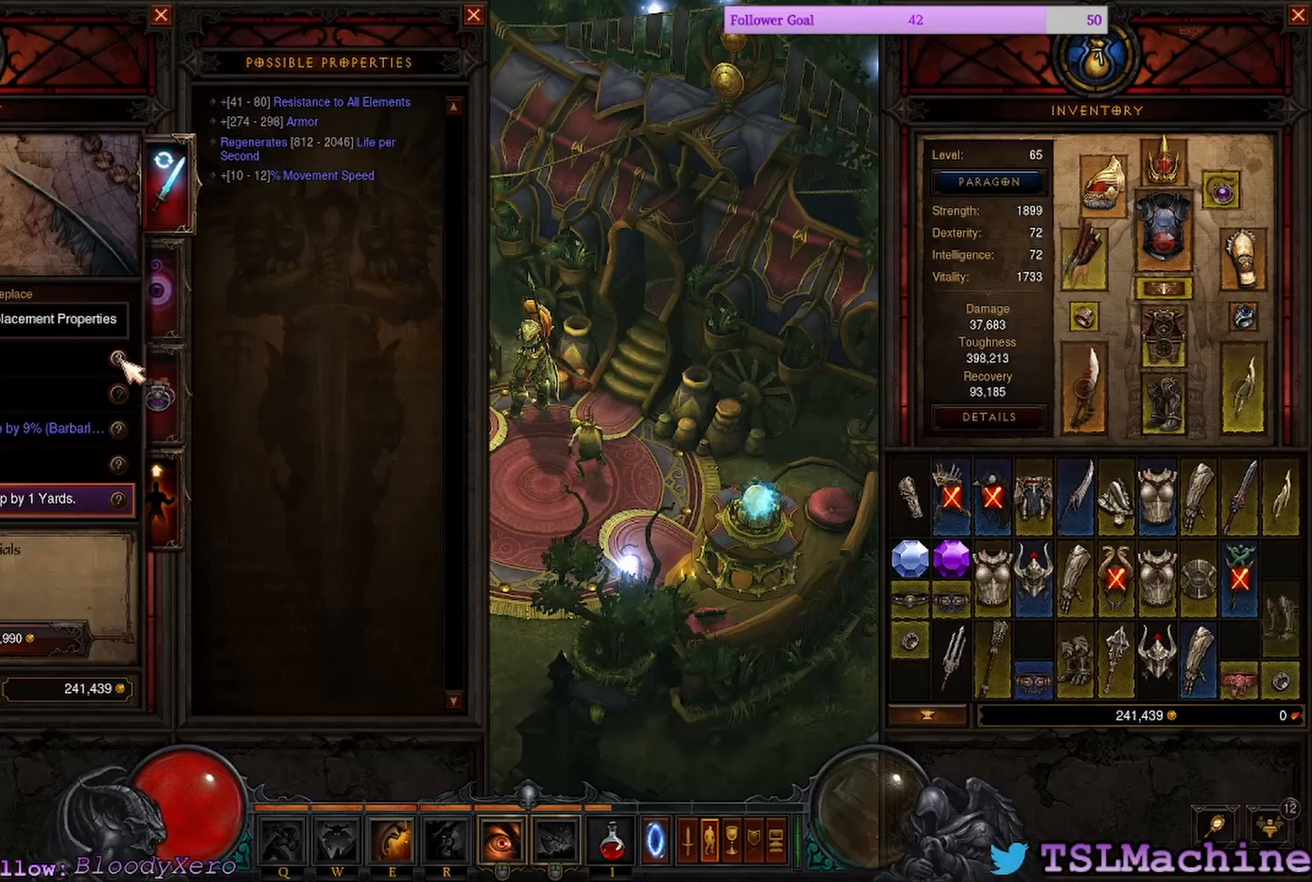
{"keys": [], "mouse": [], "events": [[67, "mouse_left", "down"], [400, "mouse_left", "up"]]}
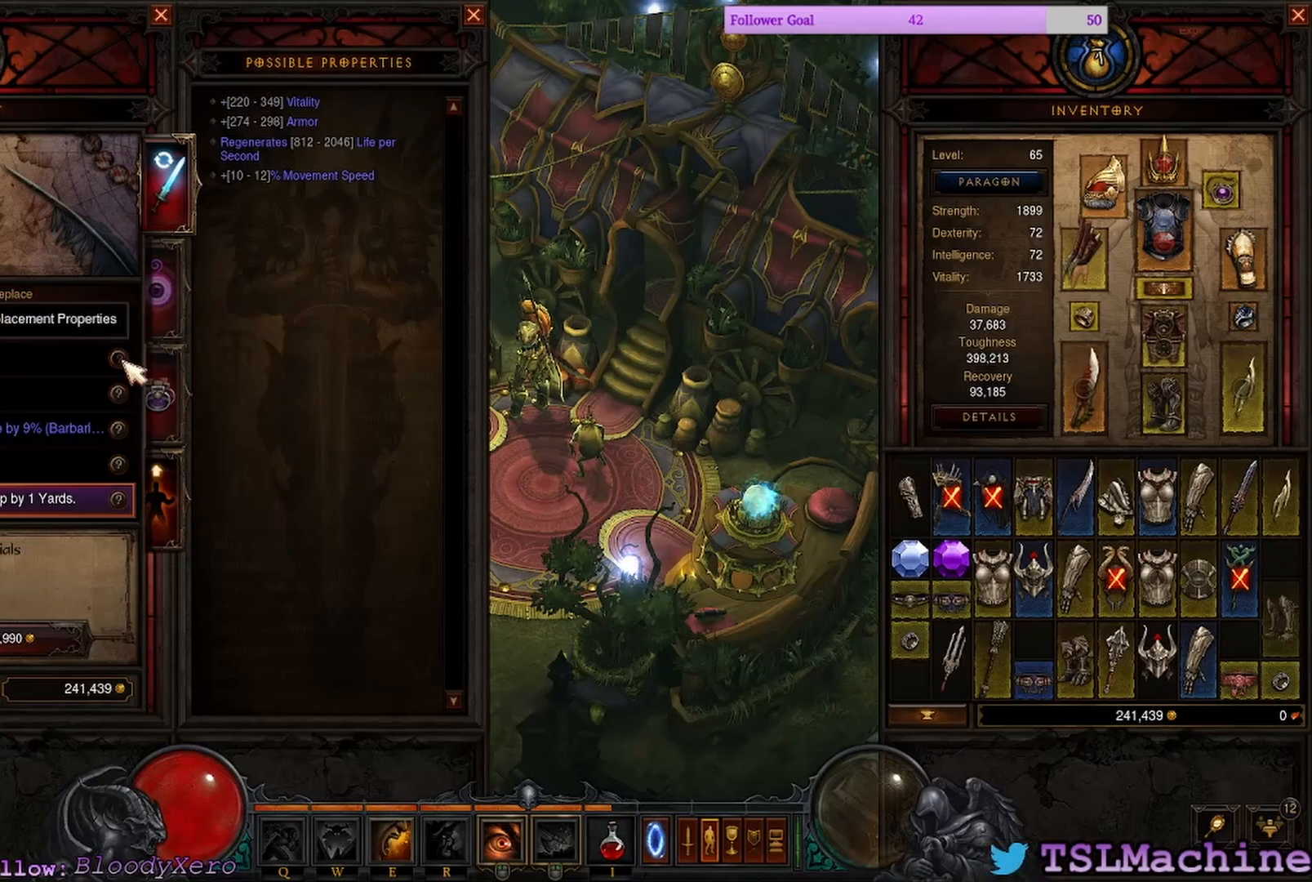
{"keys": [], "mouse": [], "events": []}
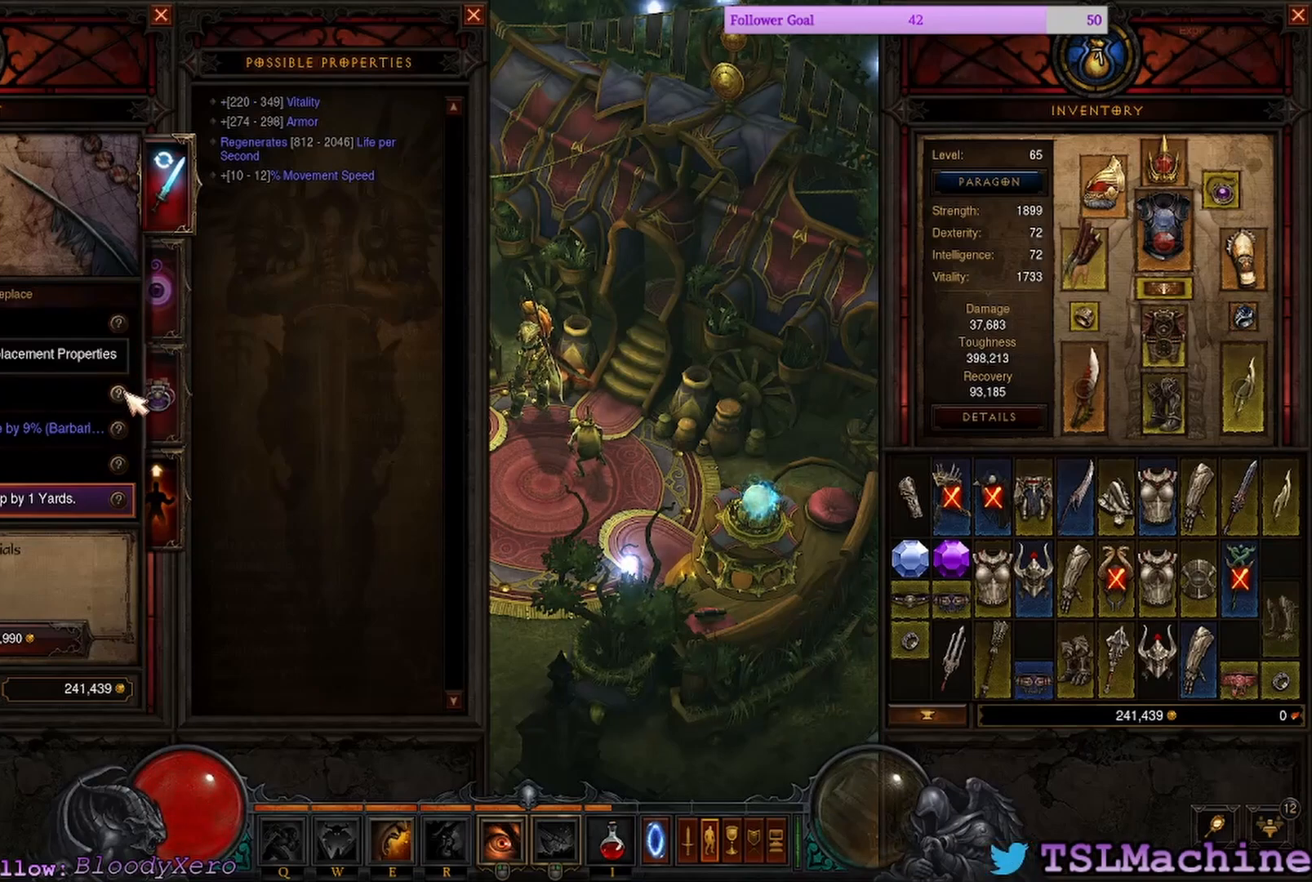
{"keys": [], "mouse": ["left"], "events": [[250, "mouse_left", "down"]]}
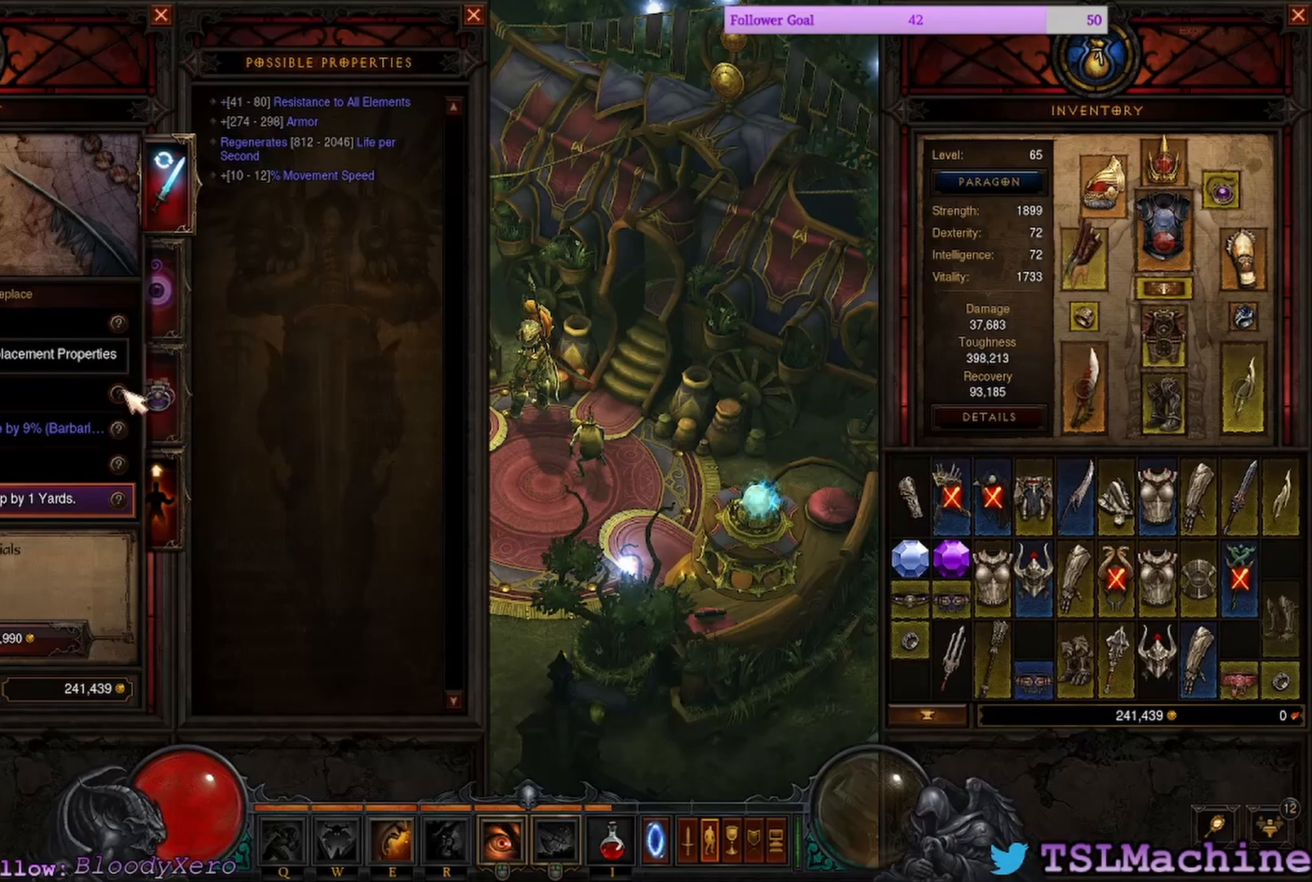
{"keys": [], "mouse": ["left"], "events": [[67, "mouse_left", "up"], [450, "mouse_left", "down"]]}
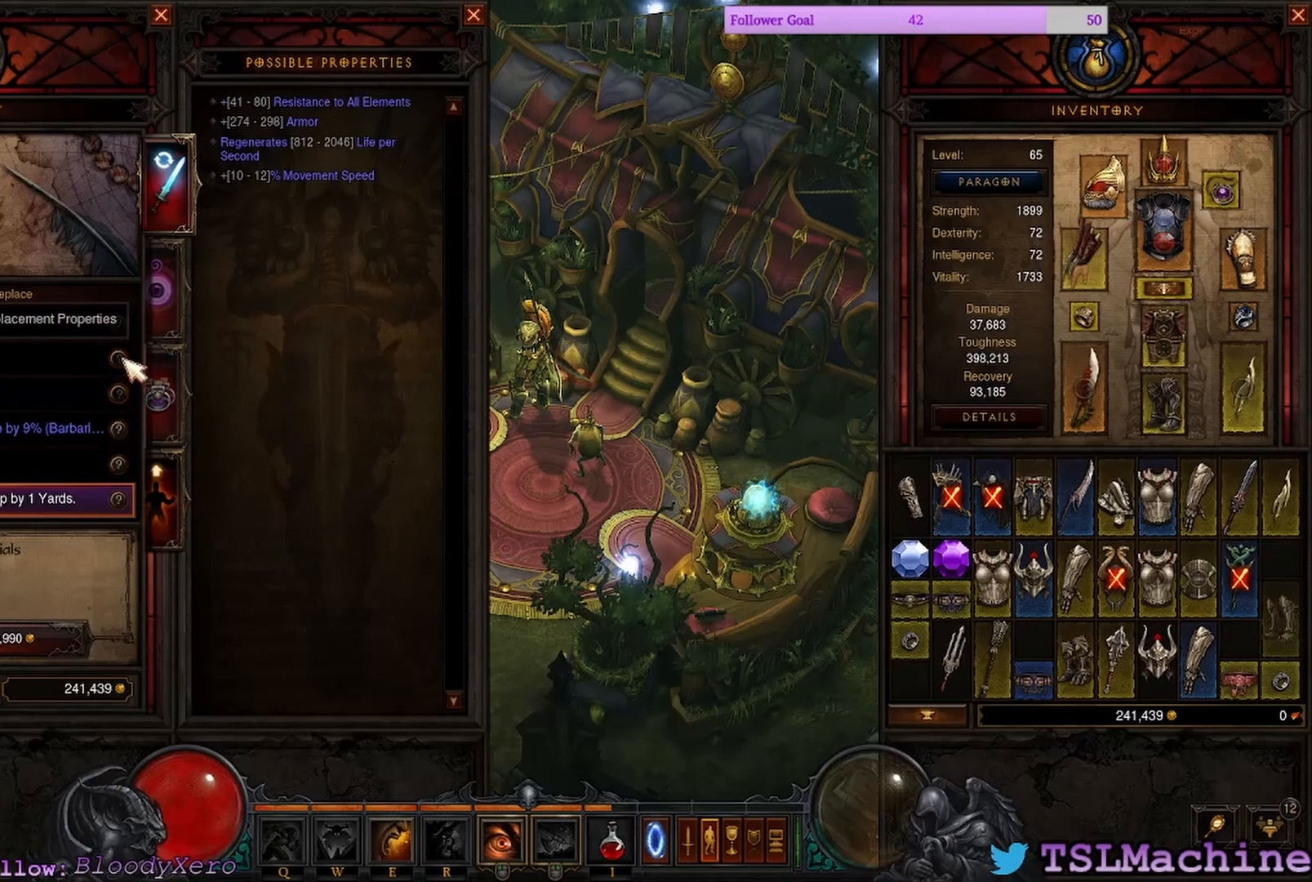
{"keys": [], "mouse": [], "events": [[317, "mouse_left", "up"]]}